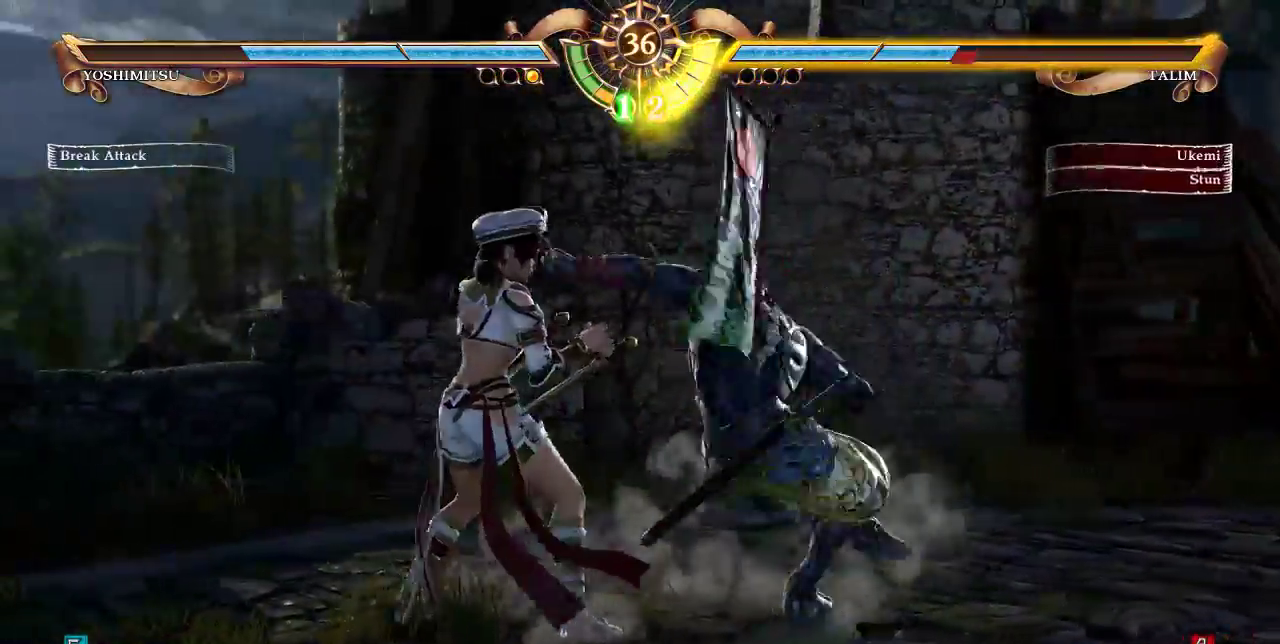
Gameplay with a controller (arcade stick); each line is a JSON object with the inputs held at the frame after it. "events" lists button and stick changes between this image and that frame as [ms after this image, input, new state], when the widget could be followed in between. Not read: DPAD_LEFT L3 R3.
{"buttons": ["CROSS", "SQUARE", "DPAD_DOWN"], "events": [[400, "DPAD_UP", "up"], [467, "CROSS", "down"], [467, "DPAD_DOWN", "down"], [467, "SQUARE", "down"]]}
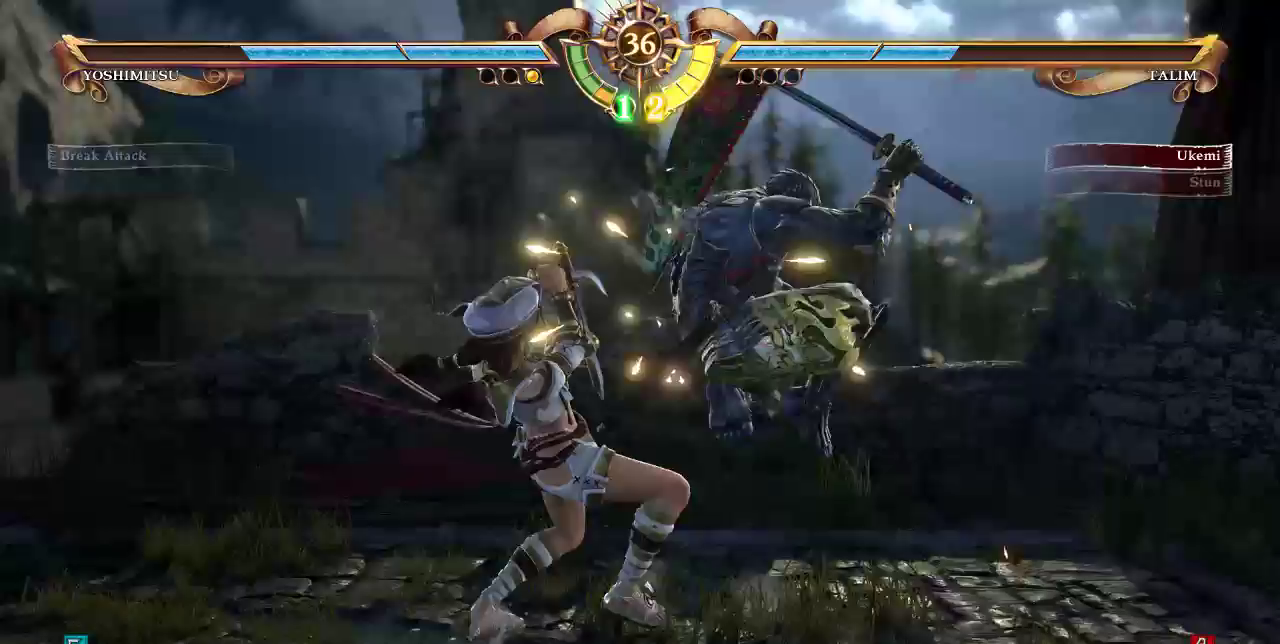
{"buttons": [], "events": [[33, "CROSS", "up"], [33, "SQUARE", "up"], [100, "DPAD_DOWN", "up"]]}
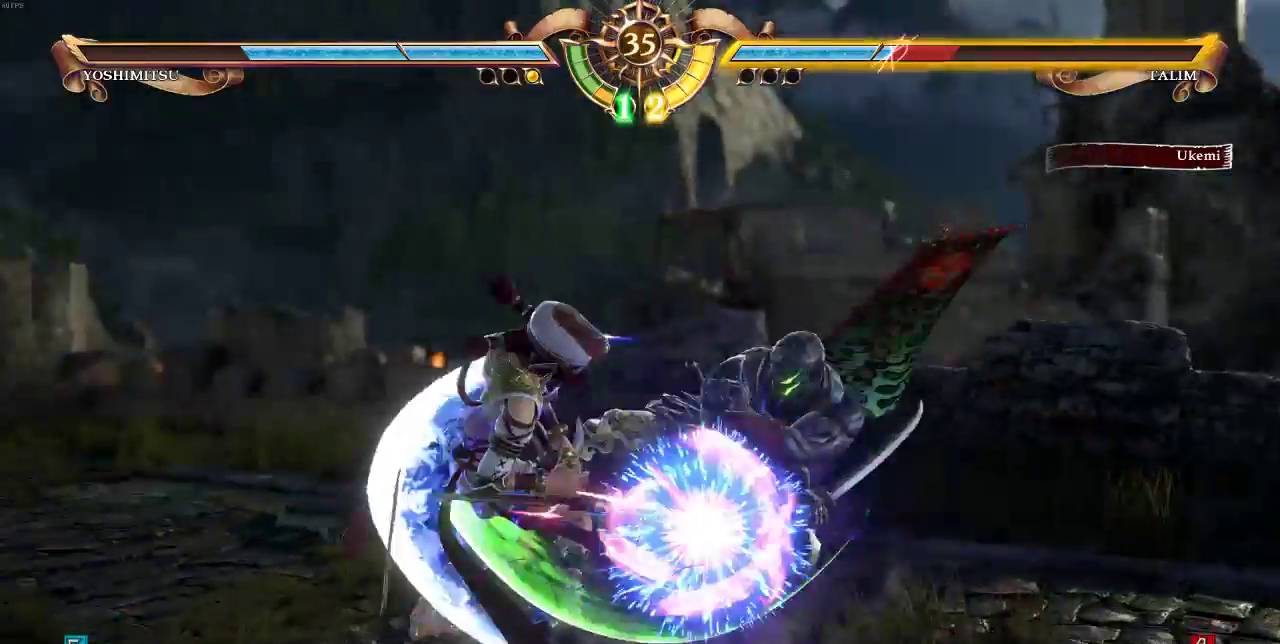
{"buttons": ["L1"], "events": [[333, "L1", "down"]]}
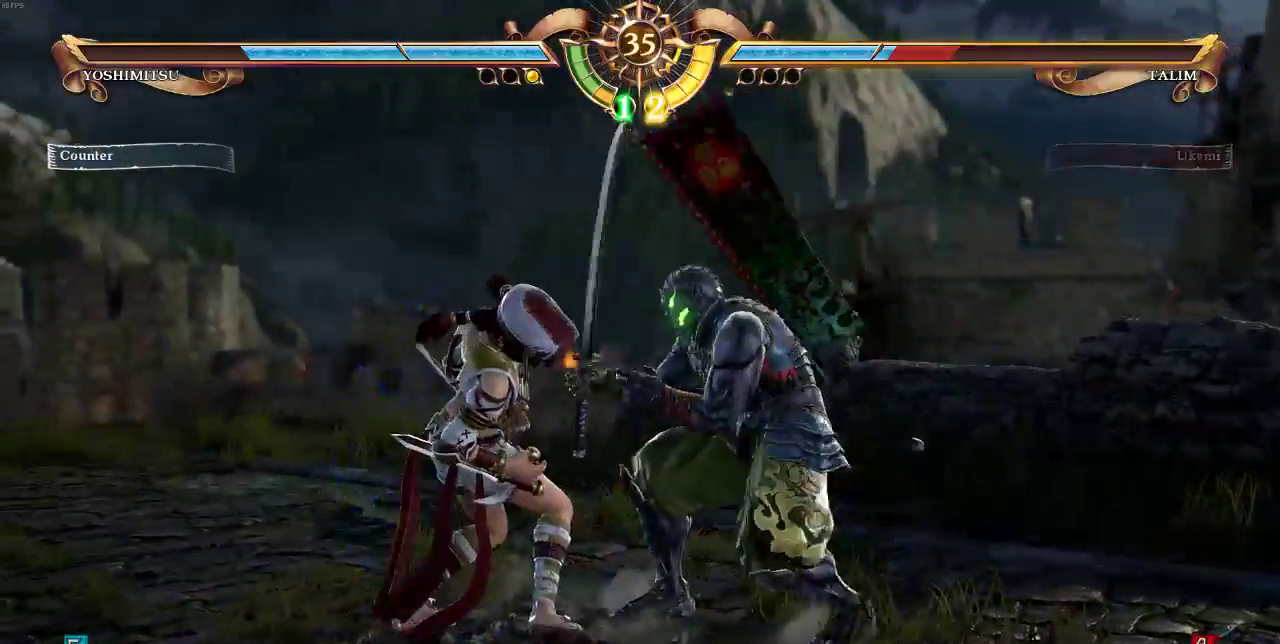
{"buttons": ["L1"], "events": []}
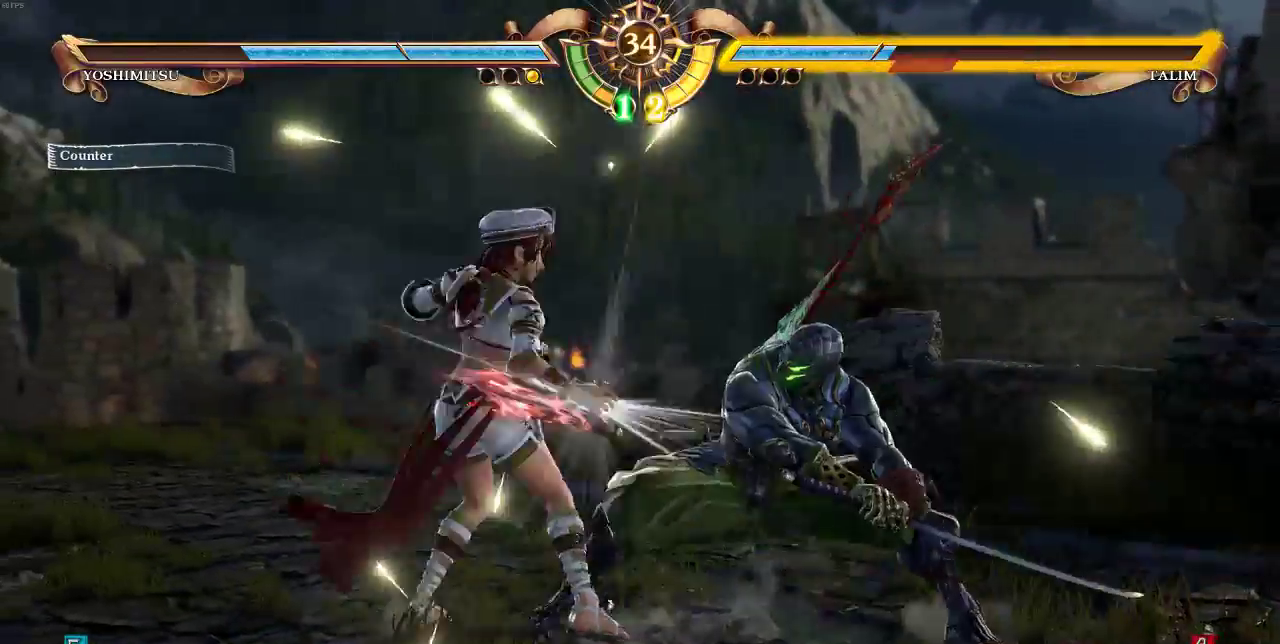
{"buttons": ["DPAD_RIGHT"], "events": [[400, "L1", "up"], [433, "DPAD_RIGHT", "down"]]}
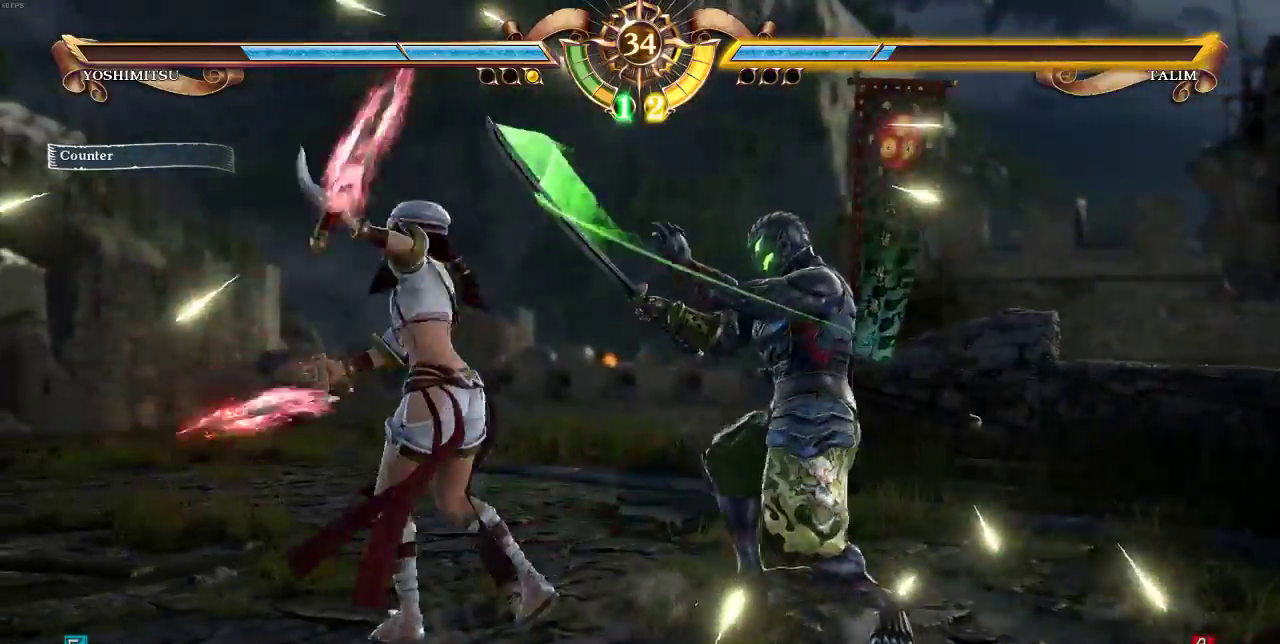
{"buttons": [], "events": [[133, "DPAD_RIGHT", "up"], [167, "SQUARE", "down"], [200, "SQUARE", "up"], [300, "CROSS", "down"], [300, "SQUARE", "down"], [367, "CROSS", "up"], [400, "SQUARE", "up"]]}
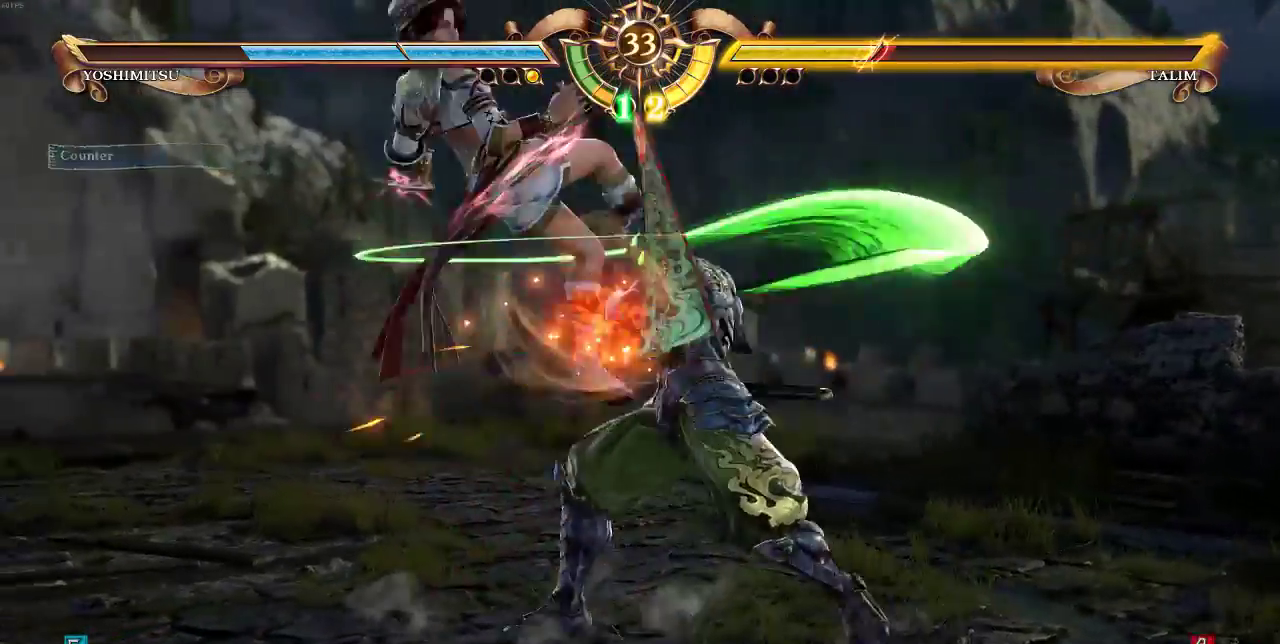
{"buttons": ["DPAD_DOWN"], "events": [[133, "DPAD_DOWN", "down"]]}
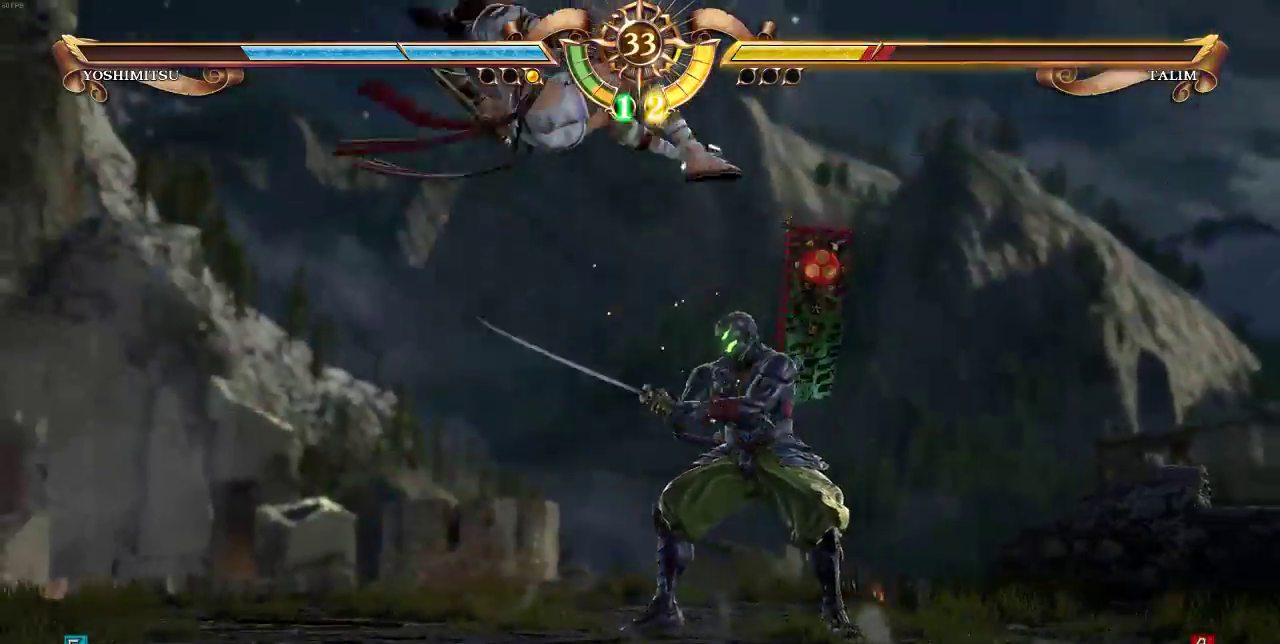
{"buttons": ["DPAD_UP"], "events": [[100, "DPAD_DOWN", "up"], [100, "DPAD_UP", "down"]]}
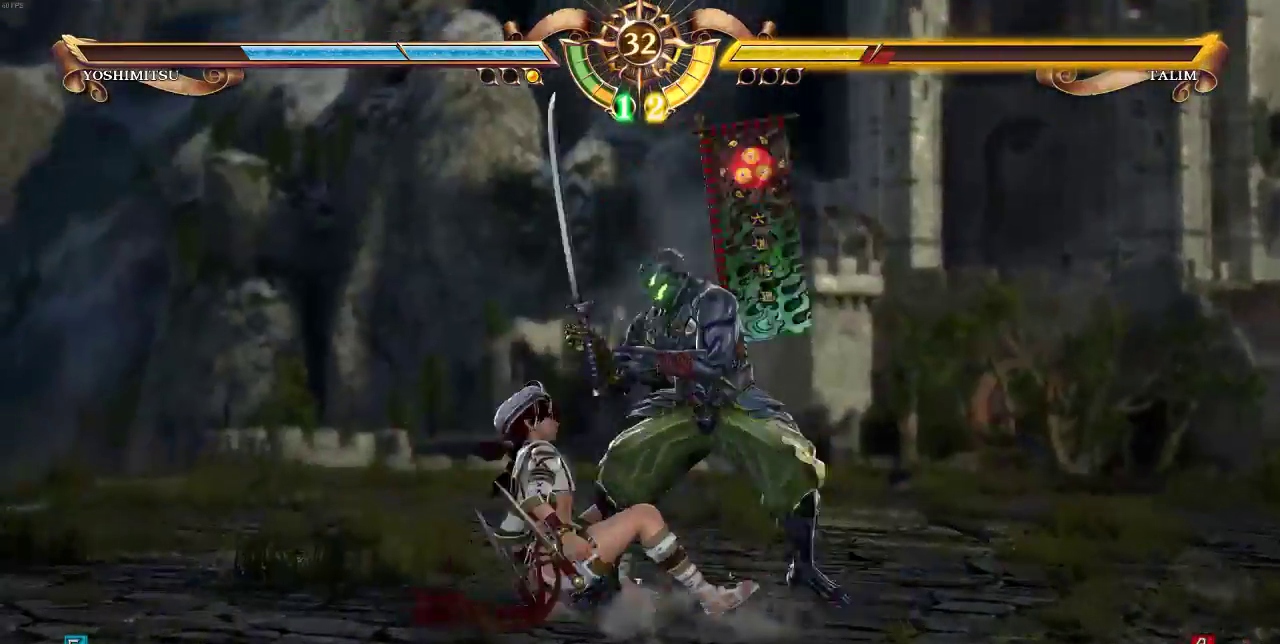
{"buttons": ["DPAD_UP"], "events": []}
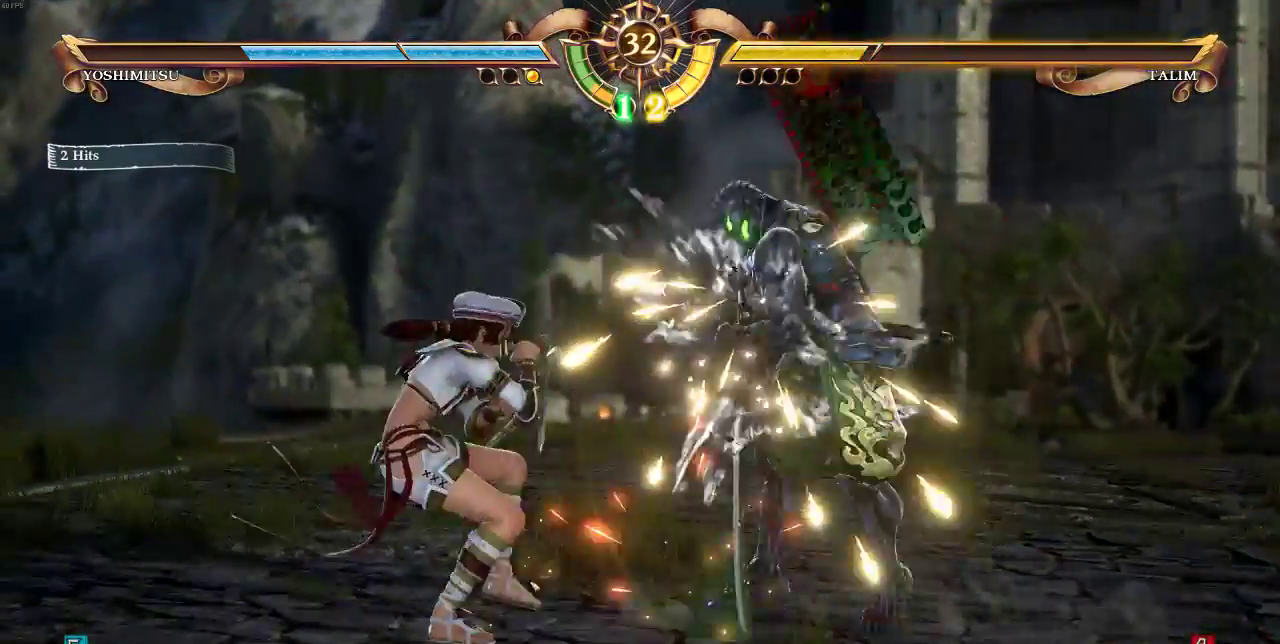
{"buttons": ["DPAD_UP"], "events": []}
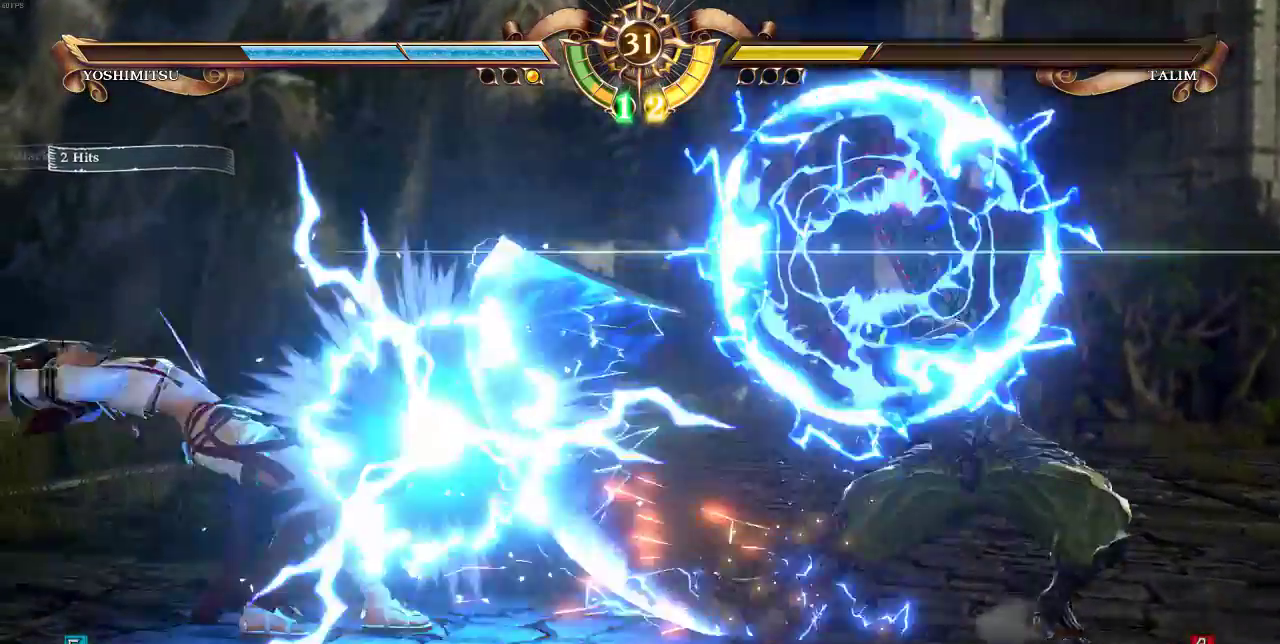
{"buttons": ["CIRCLE"], "events": [[200, "DPAD_UP", "up"], [367, "CIRCLE", "down"]]}
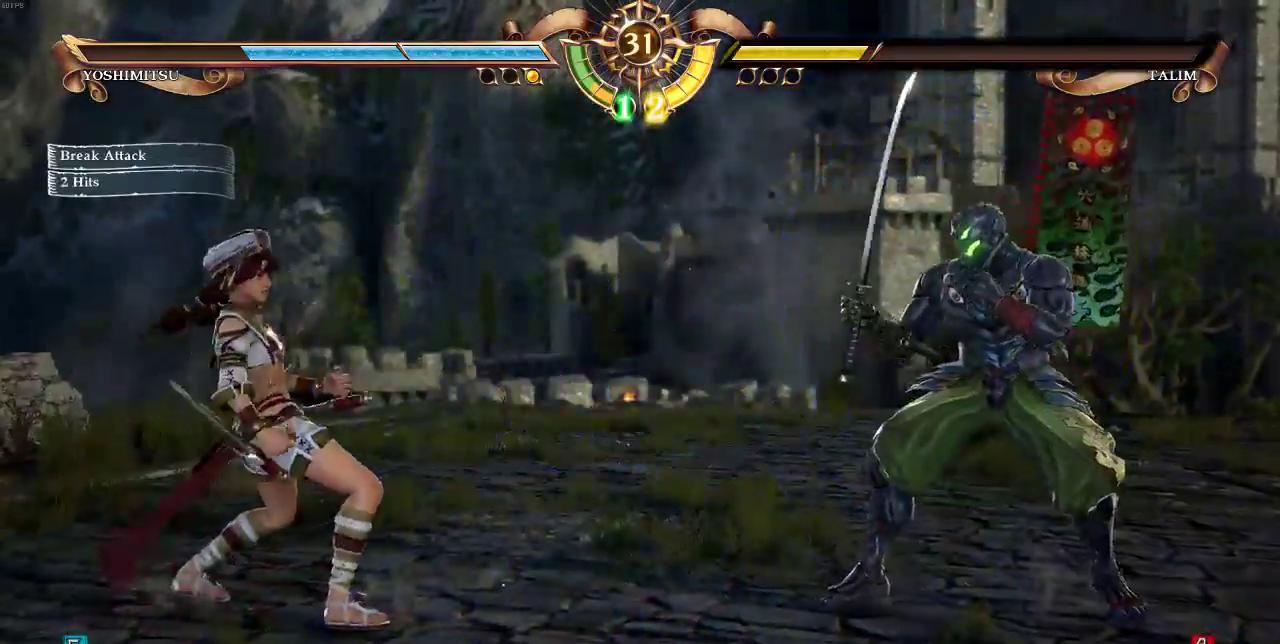
{"buttons": [], "events": [[33, "CIRCLE", "up"]]}
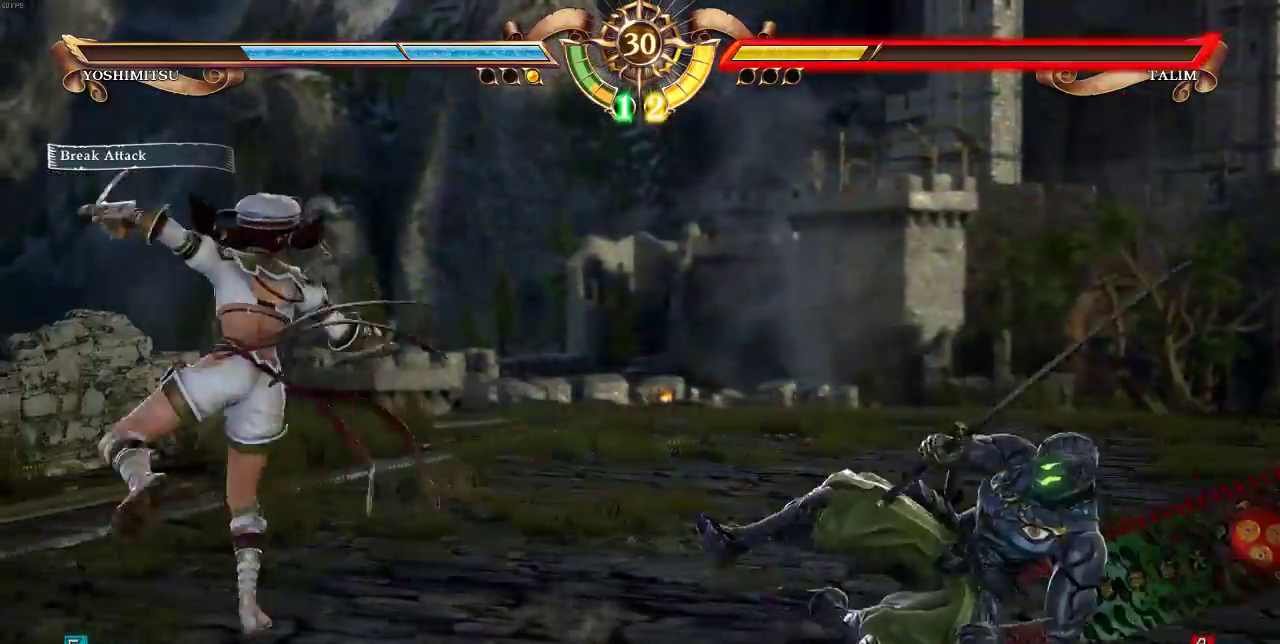
{"buttons": ["SQUARE"], "events": [[133, "SQUARE", "down"], [200, "SQUARE", "up"], [433, "SQUARE", "down"]]}
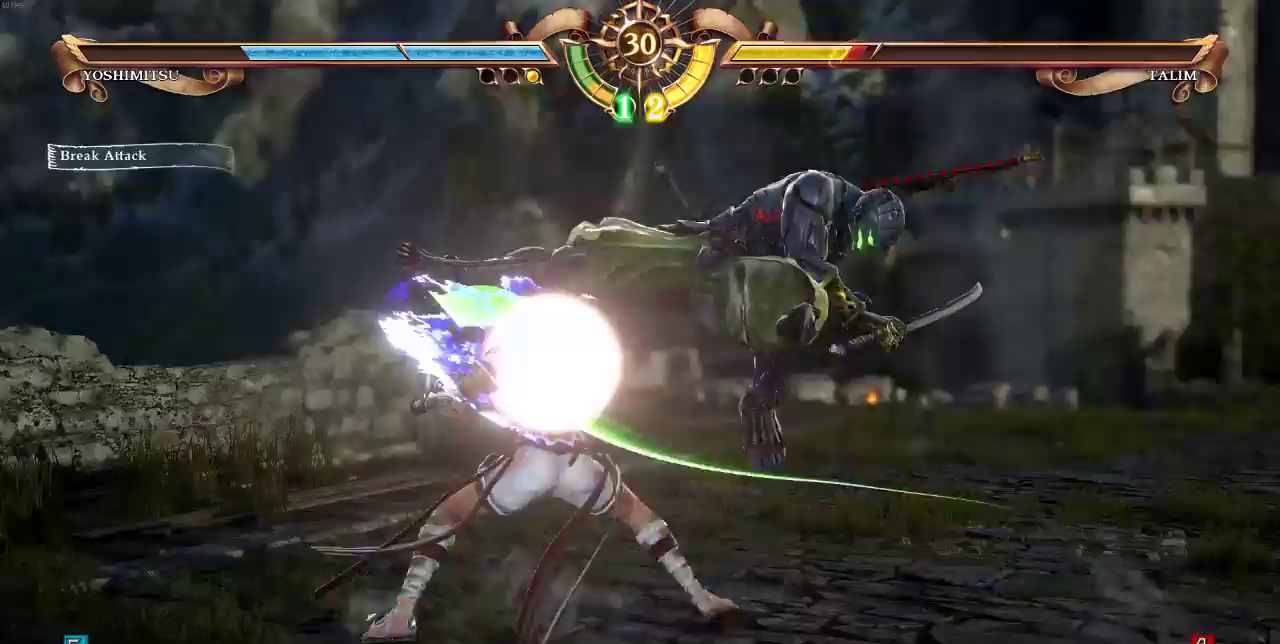
{"buttons": ["DPAD_UP"], "events": [[133, "SQUARE", "up"], [500, "DPAD_UP", "down"]]}
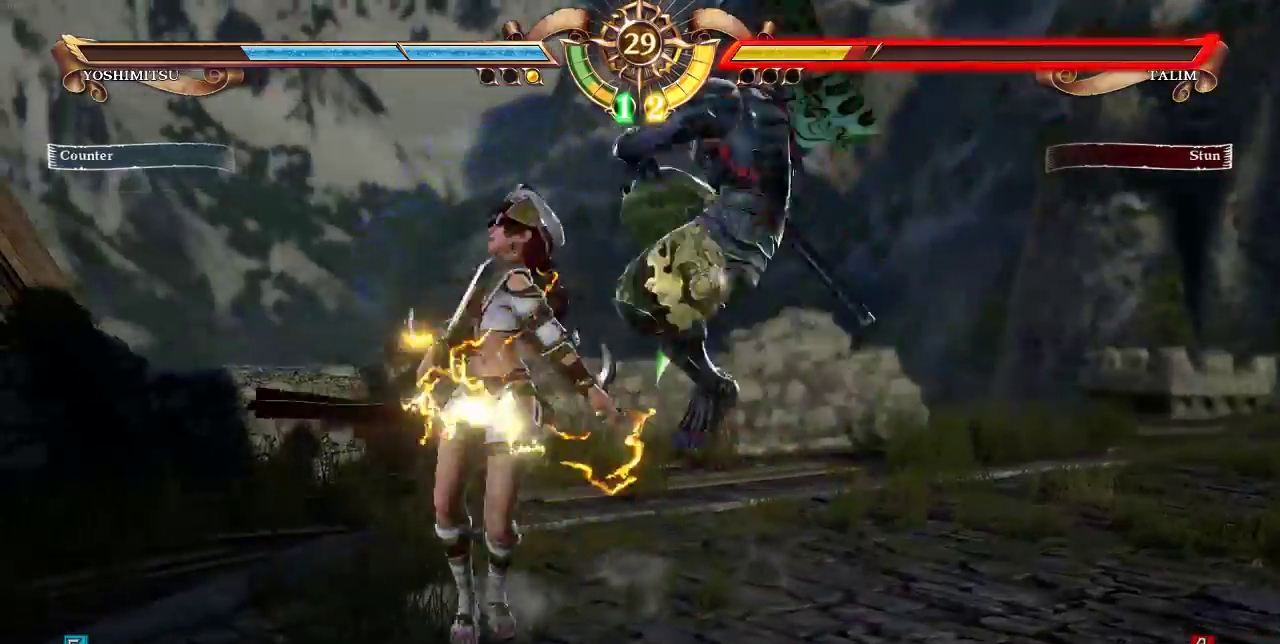
{"buttons": ["DPAD_UP"], "events": []}
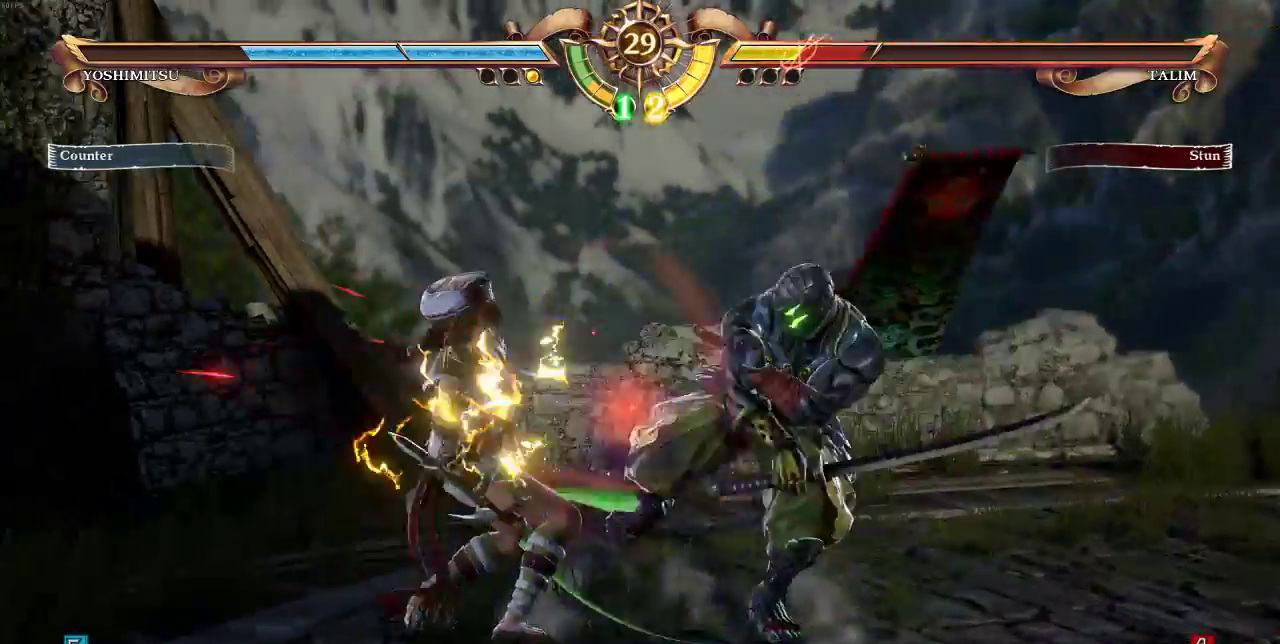
{"buttons": [], "events": [[200, "DPAD_UP", "up"], [367, "R1", "down"], [467, "R1", "up"]]}
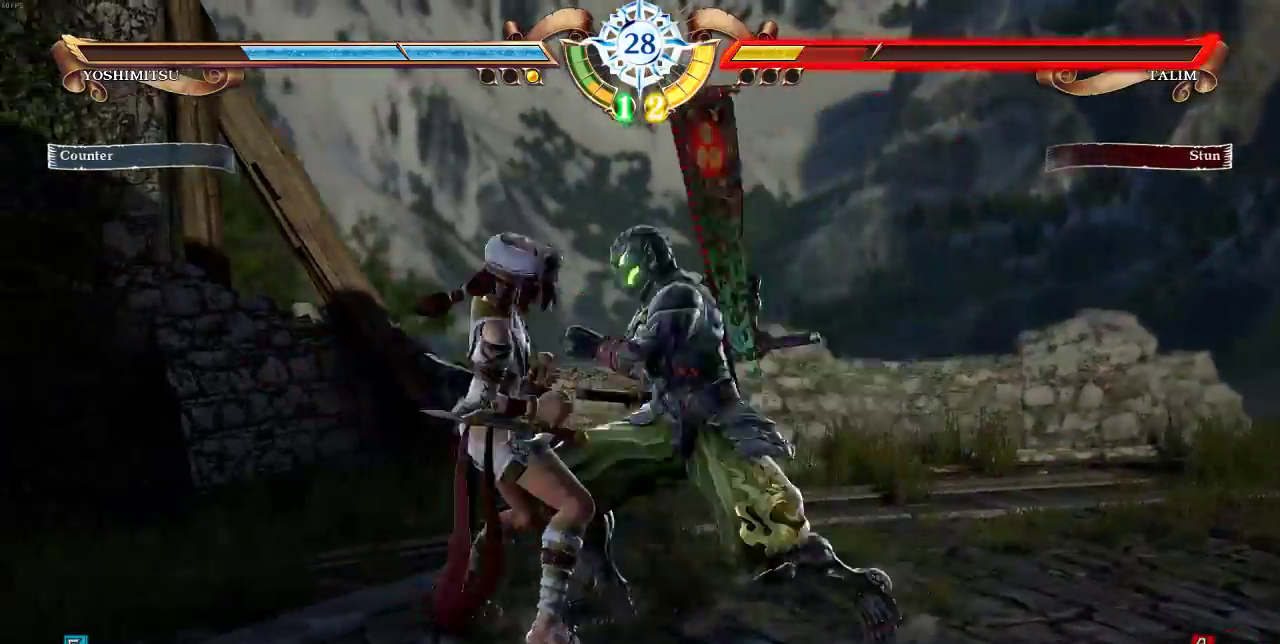
{"buttons": [], "events": []}
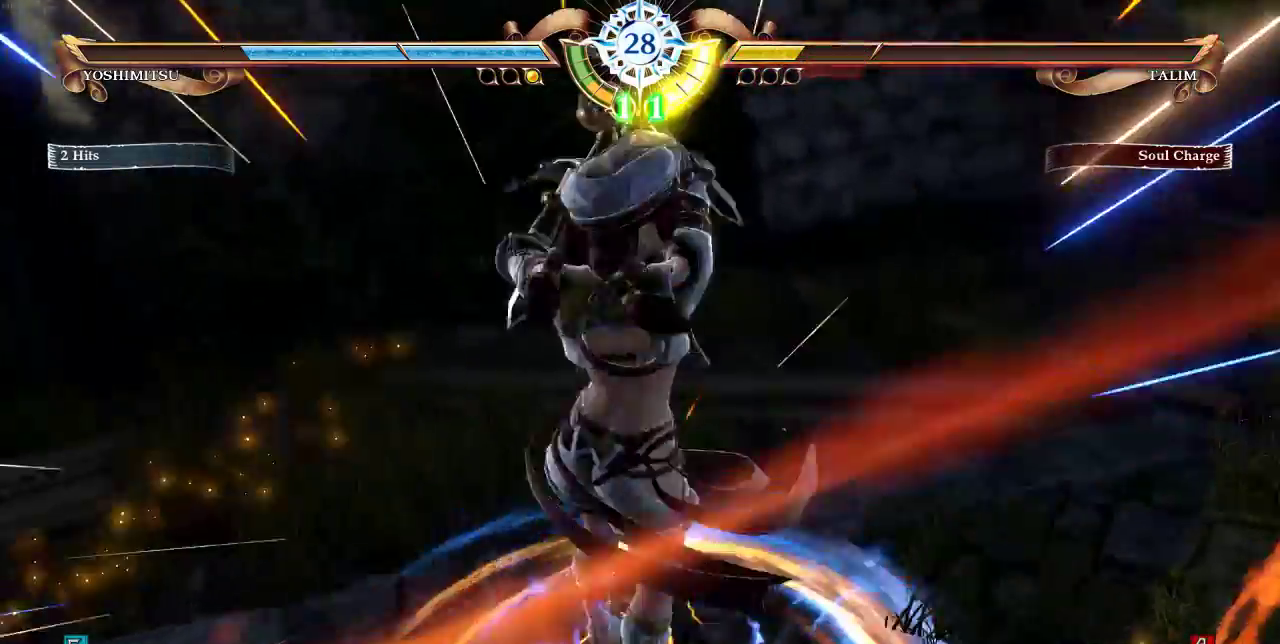
{"buttons": [], "events": []}
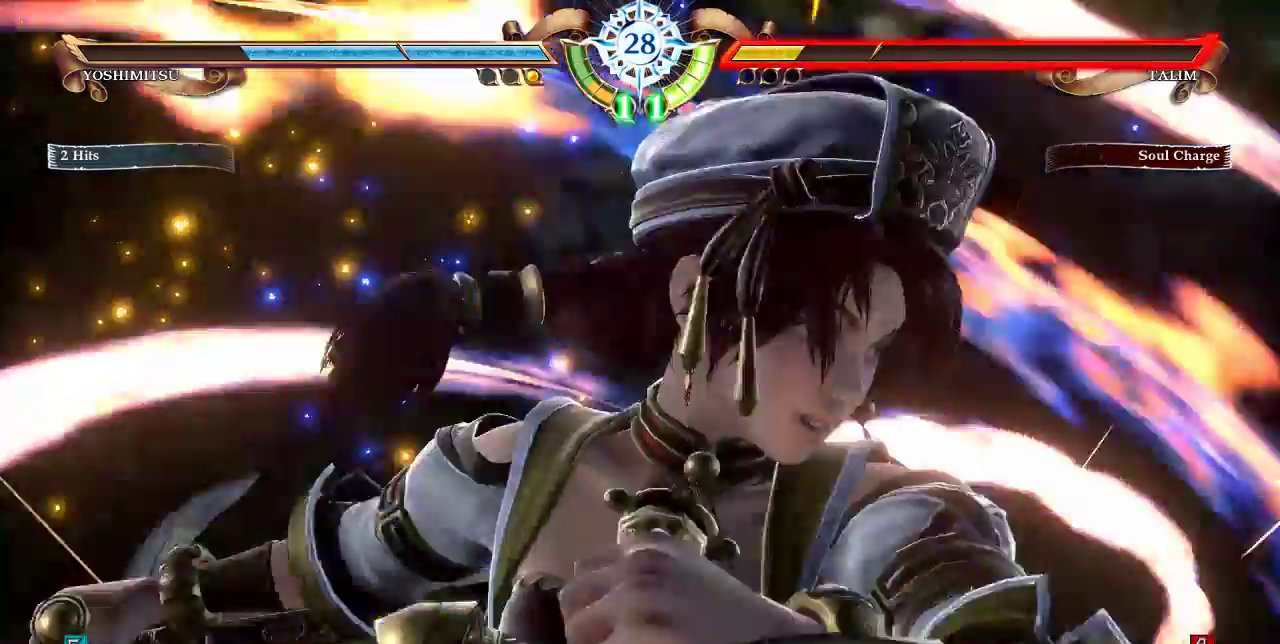
{"buttons": [], "events": []}
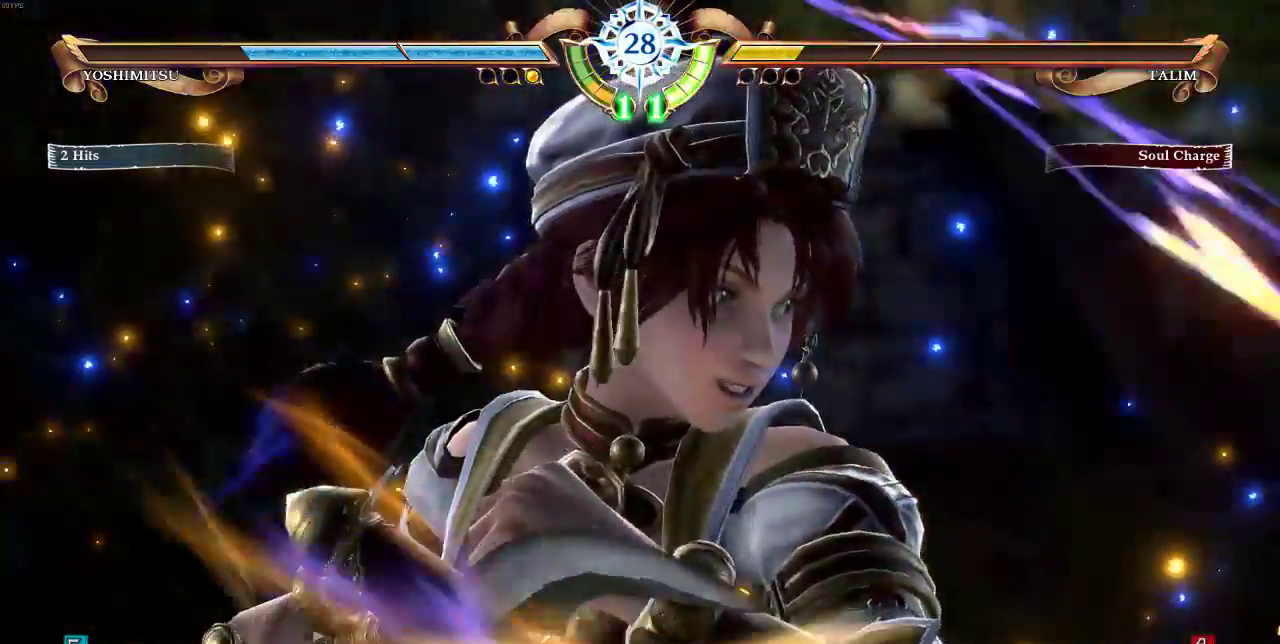
{"buttons": [], "events": []}
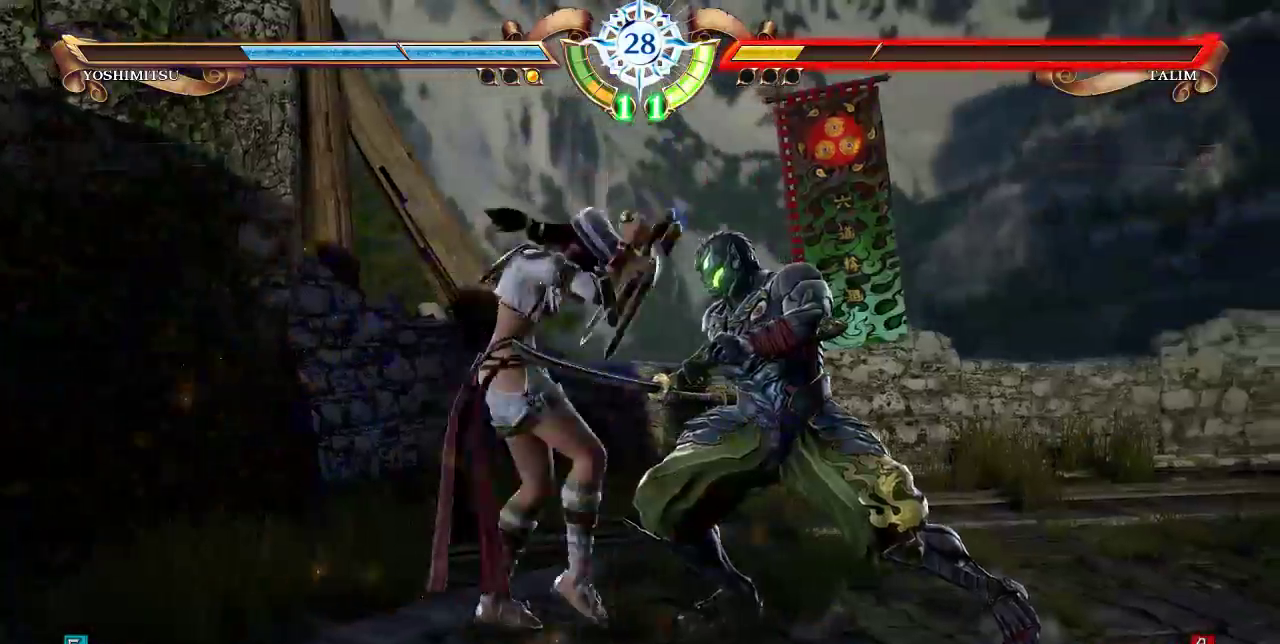
{"buttons": []}
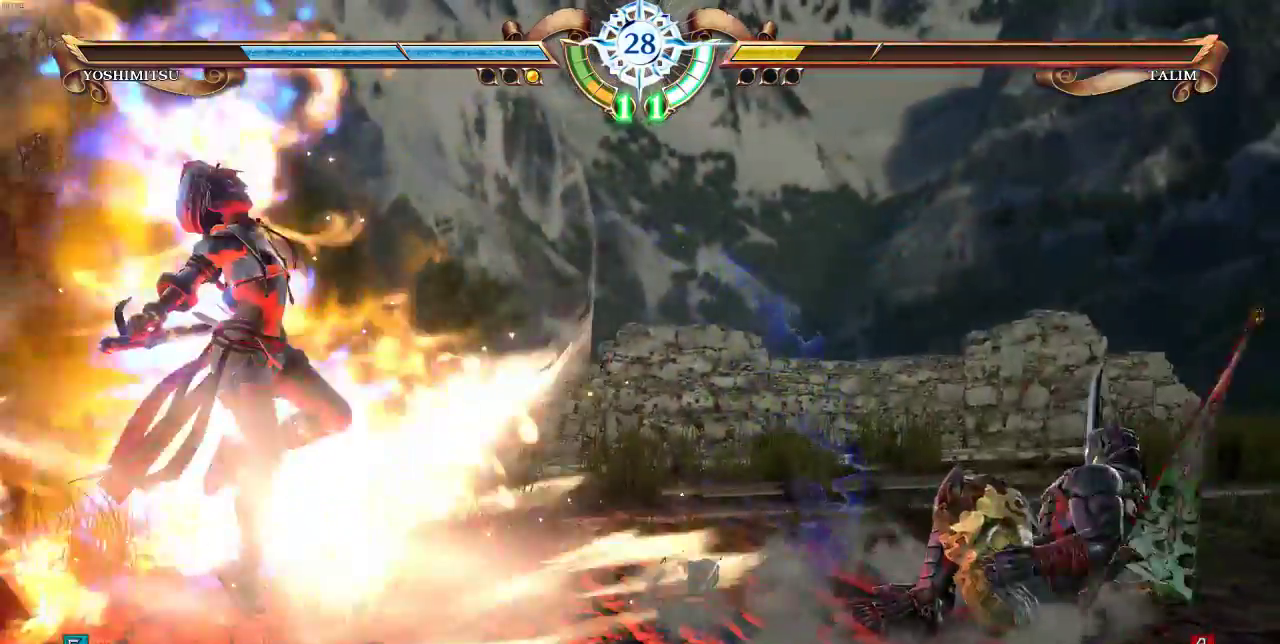
{"buttons": [], "events": [[100, "DPAD_RIGHT", "down"], [267, "DPAD_RIGHT", "up"]]}